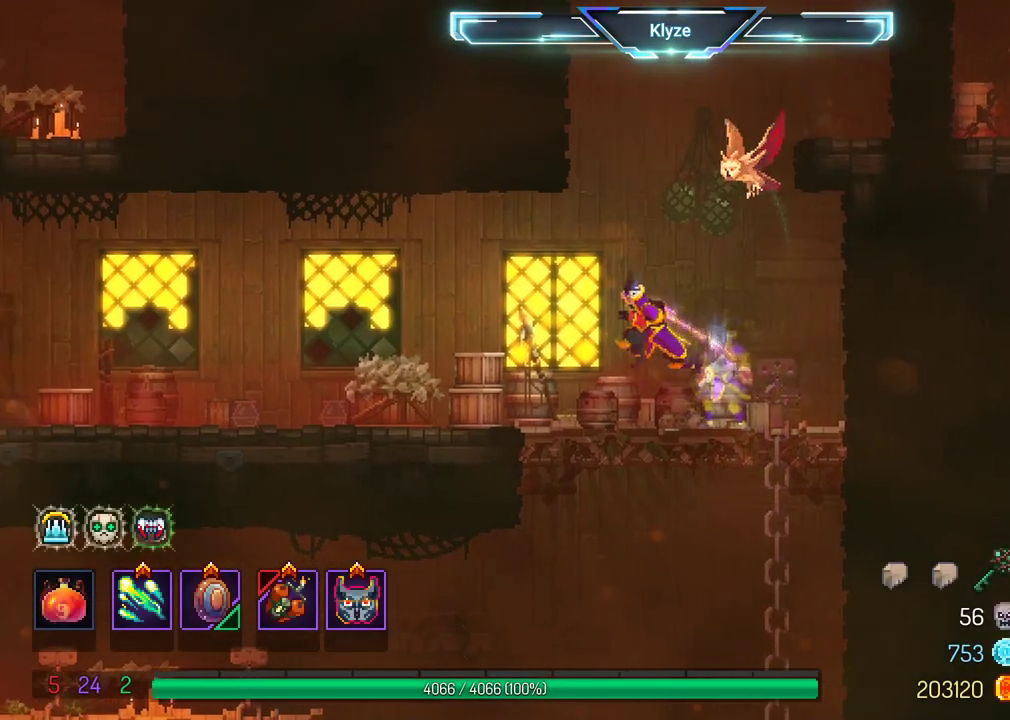
Gameplay with a controller (Xbox layout); each line is a JSON object with the inputs held at the frame after it. "events" lists button and stick changes between this image and that frame as [ms after this image, input, new state], when the widget could be followed in between. Not read: L3 R3.
{"buttons": ["DPAD_LEFT"], "left_stick": "center", "right_stick": "center", "events": [[17, "A", "up"], [183, "B", "down"], [350, "B", "up"]]}
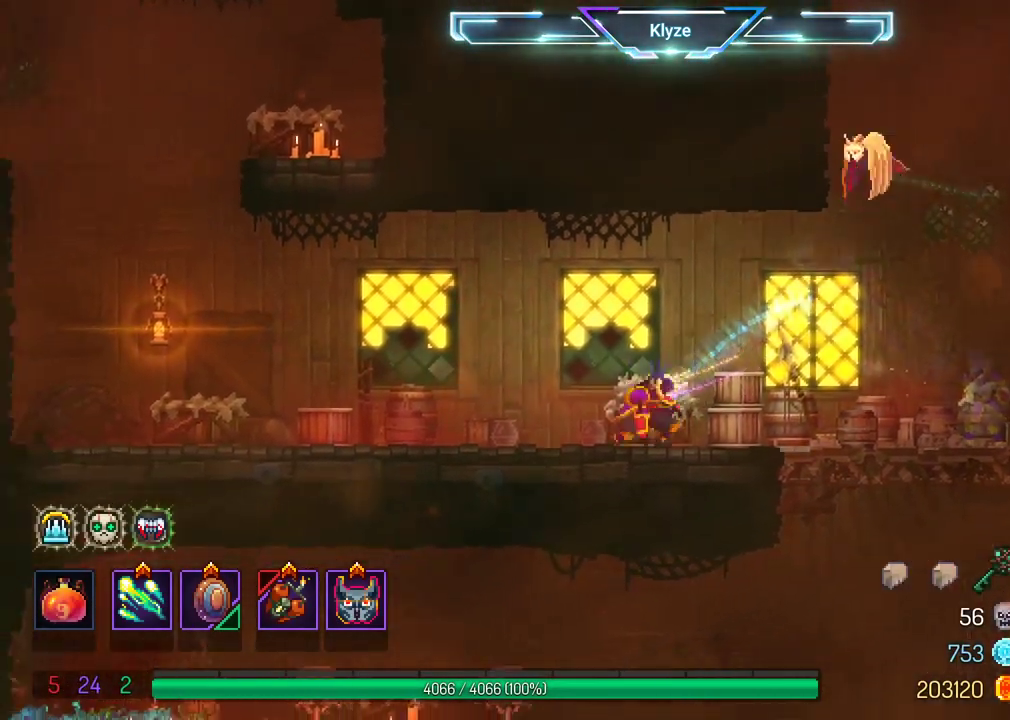
{"buttons": ["DPAD_LEFT"], "left_stick": "center", "right_stick": "center", "events": [[133, "A", "down"], [233, "A", "up"]]}
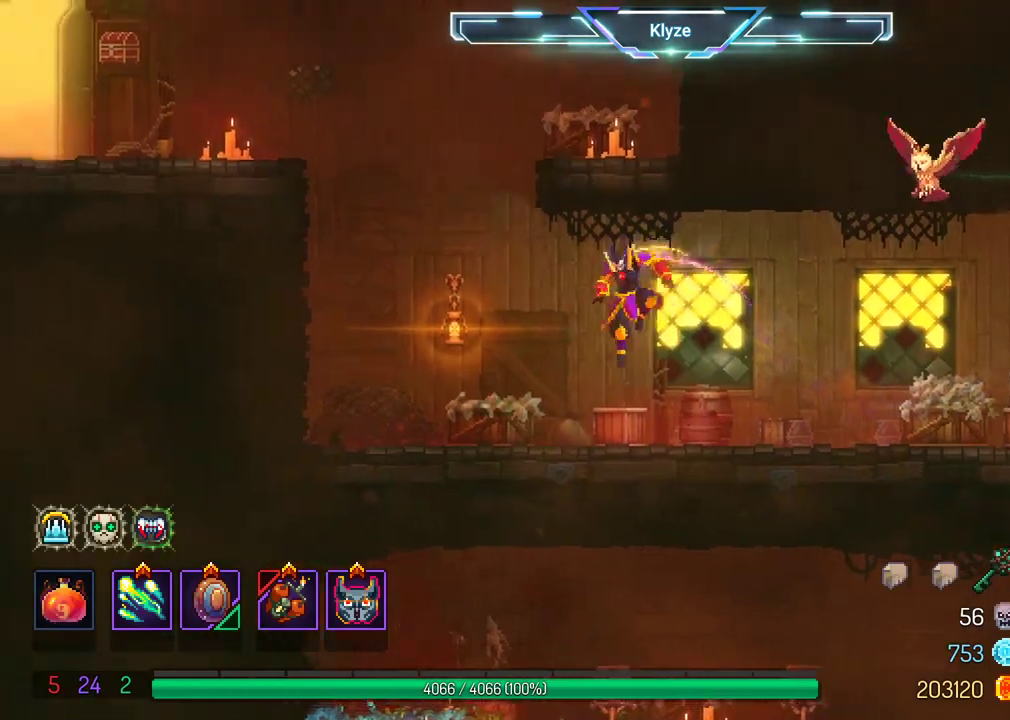
{"buttons": ["A", "DPAD_LEFT"], "left_stick": "center", "right_stick": "center", "events": [[217, "A", "down"], [300, "A", "up"], [400, "A", "down"]]}
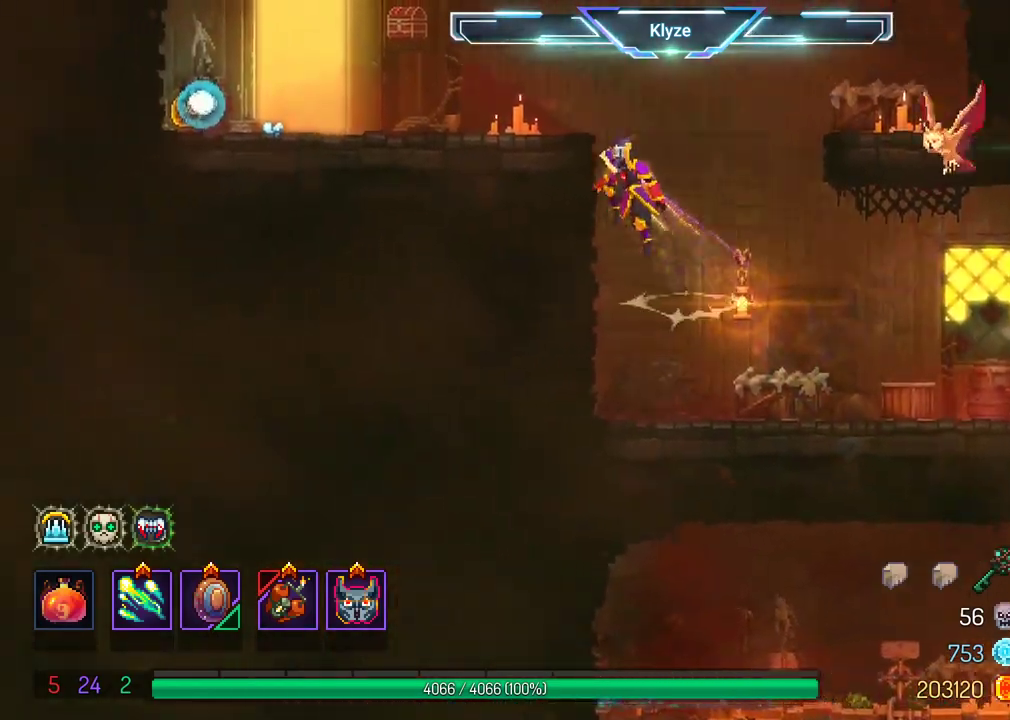
{"buttons": ["DPAD_LEFT"], "left_stick": "center", "right_stick": "center", "events": [[50, "A", "up"], [217, "B", "down"], [350, "B", "up"]]}
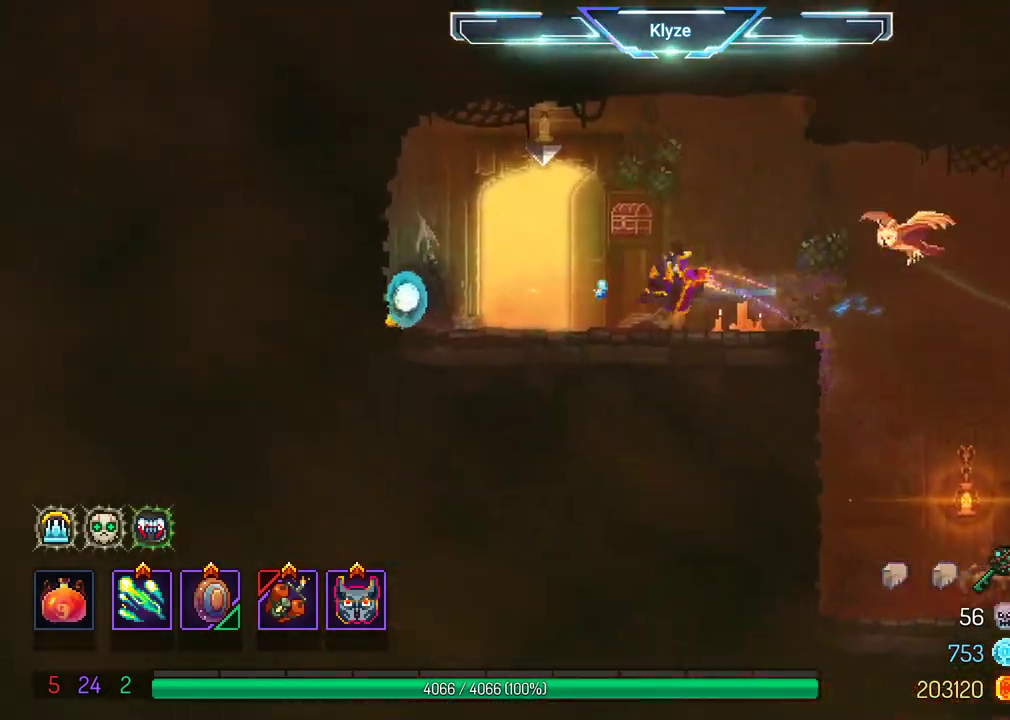
{"buttons": ["R1"], "left_stick": "center", "right_stick": "center", "events": [[150, "DPAD_LEFT", "up"], [217, "R1", "down"], [317, "R1", "up"], [433, "R1", "down"]]}
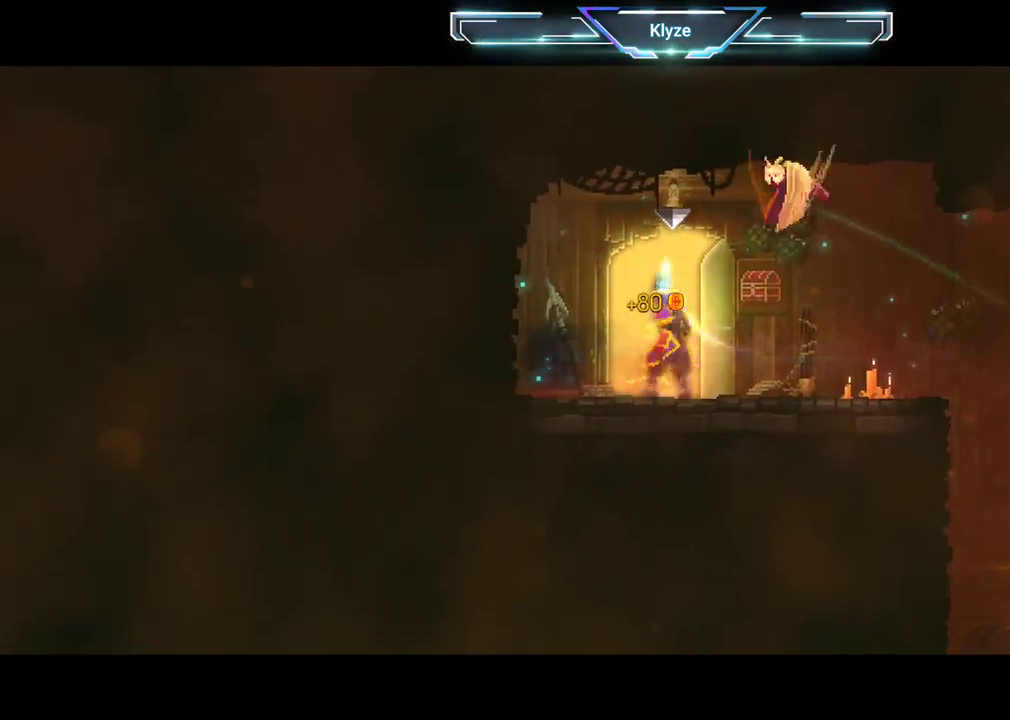
{"buttons": [], "left_stick": "center", "right_stick": "center", "events": [[17, "R1", "up"]]}
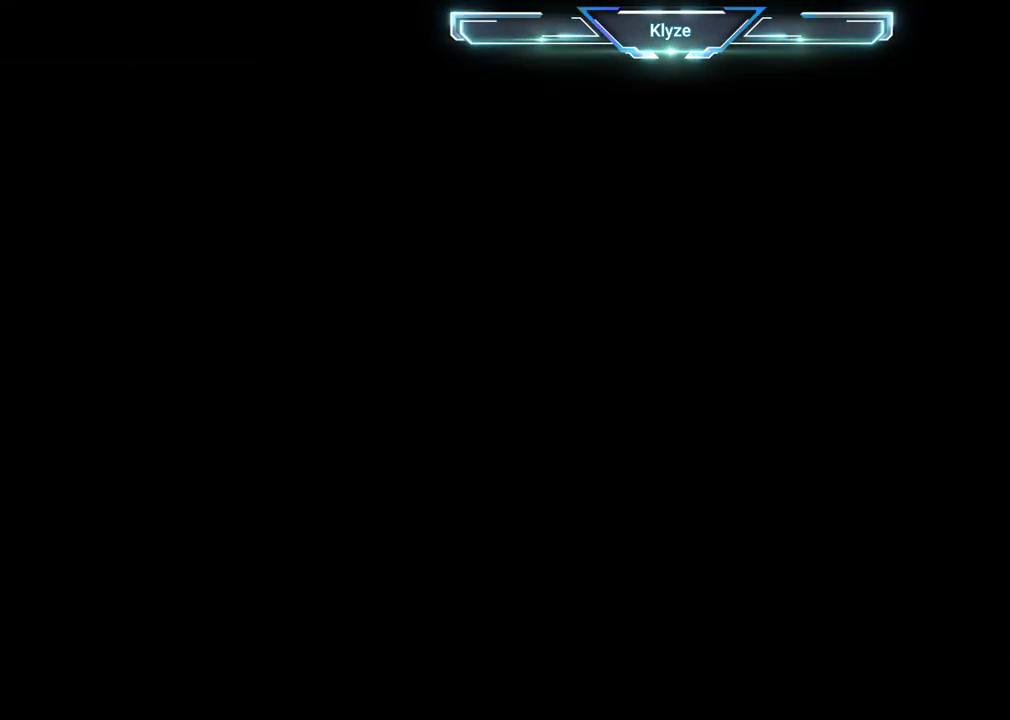
{"buttons": [], "left_stick": "center", "right_stick": "center", "events": []}
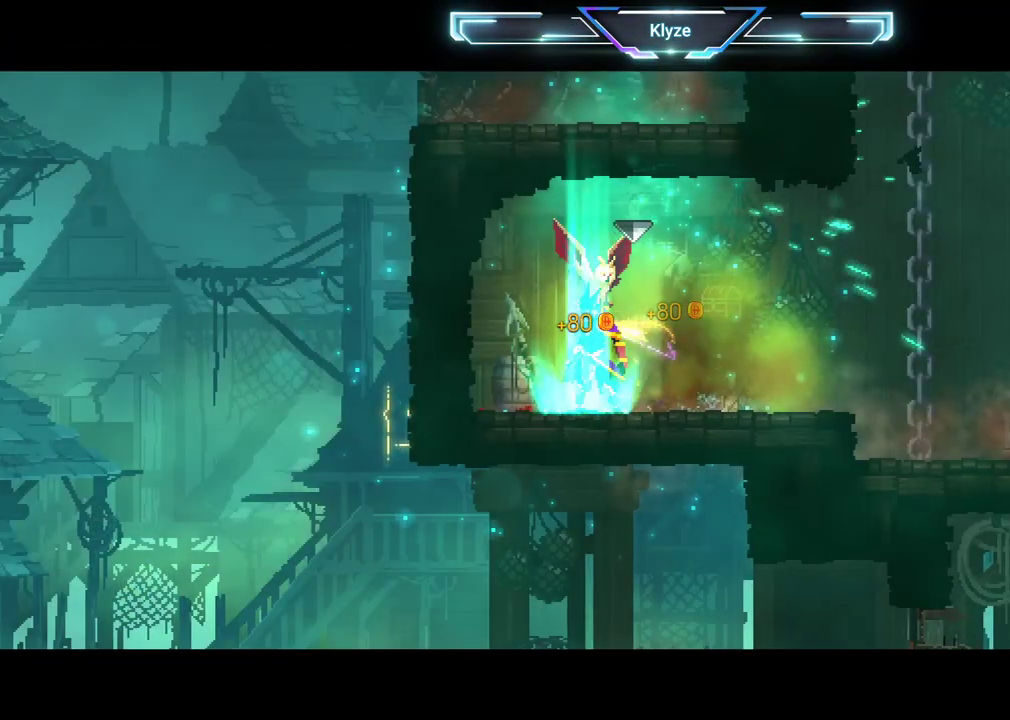
{"buttons": [], "left_stick": "center", "right_stick": "center", "events": []}
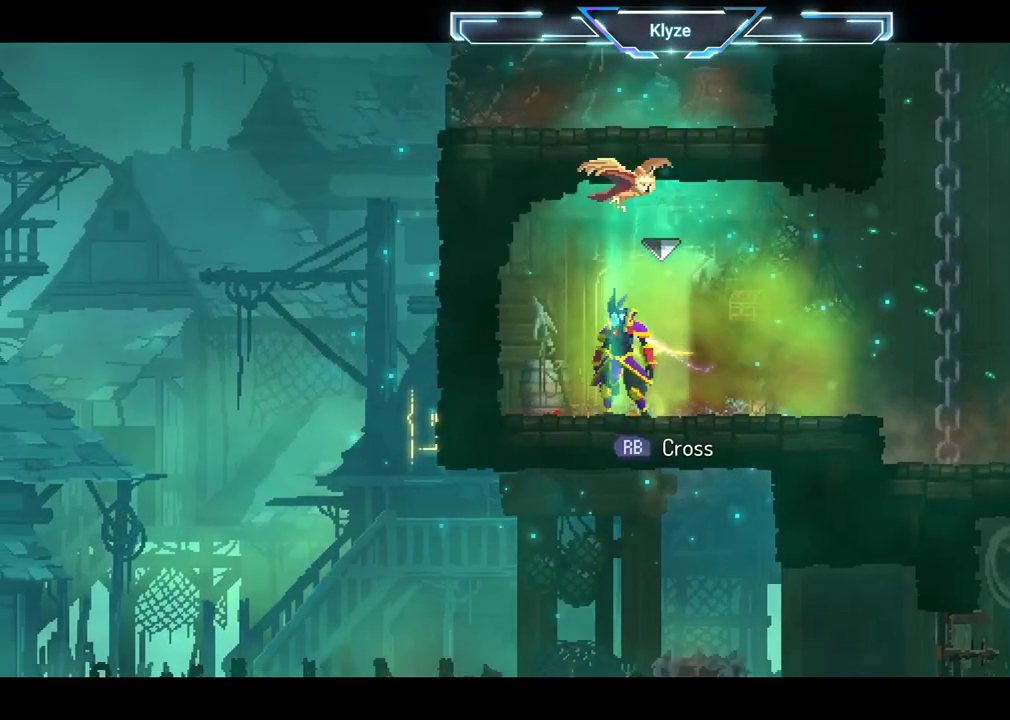
{"buttons": [], "left_stick": "center", "right_stick": "center", "events": [[183, "SELECT", "down"], [433, "SELECT", "up"]]}
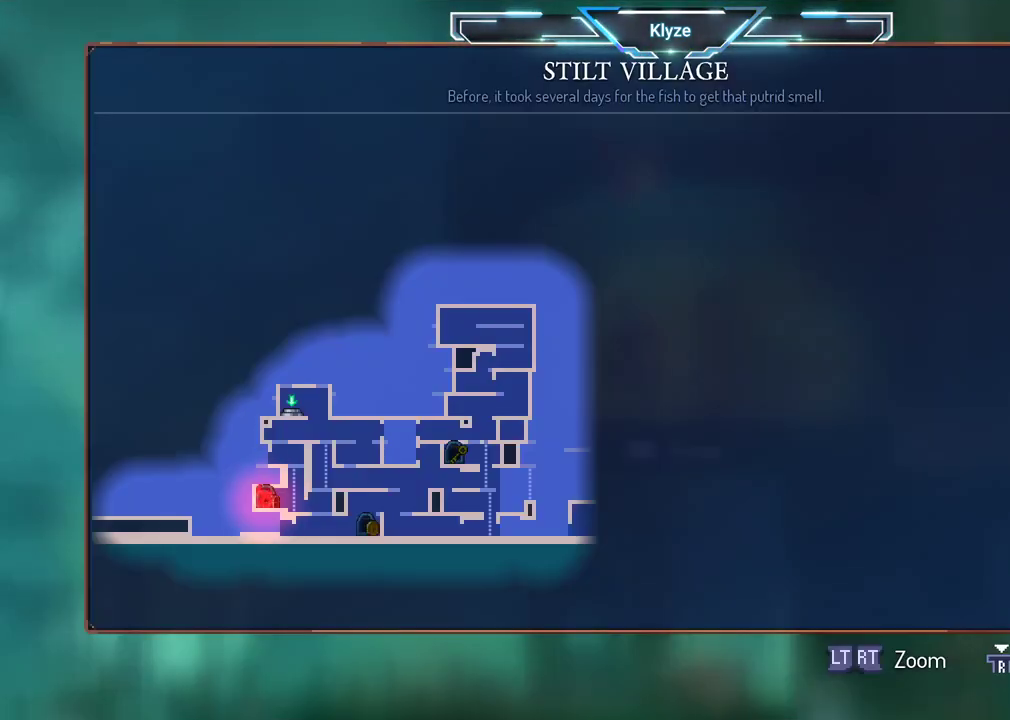
{"buttons": [], "left_stick": "center", "right_stick": "center", "events": []}
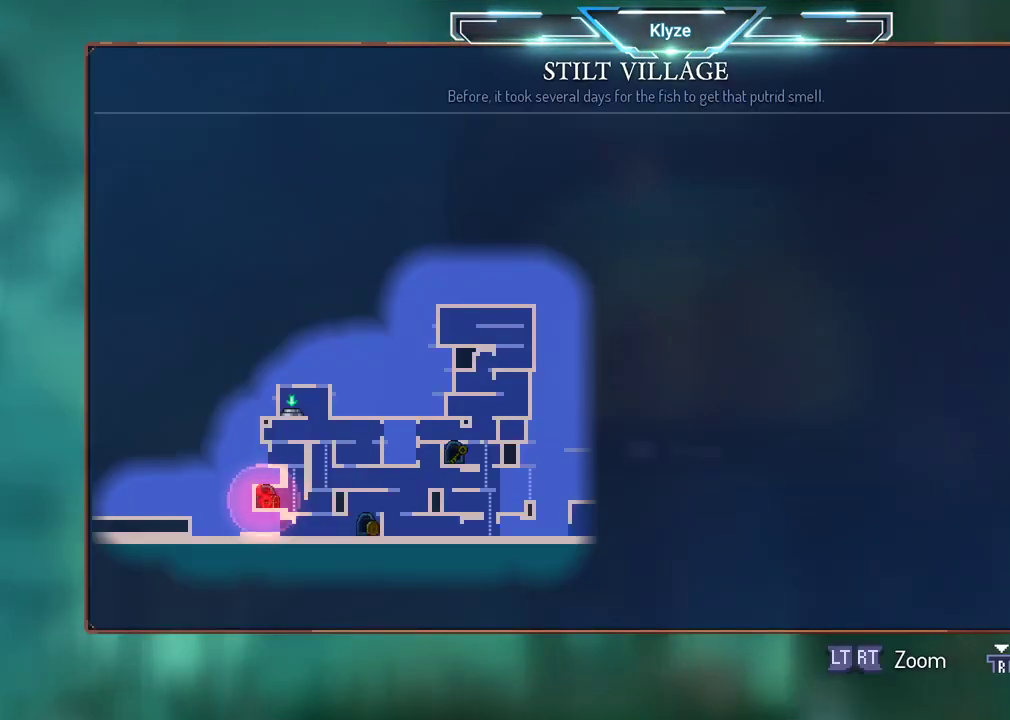
{"buttons": [], "left_stick": "center", "right_stick": "center", "events": []}
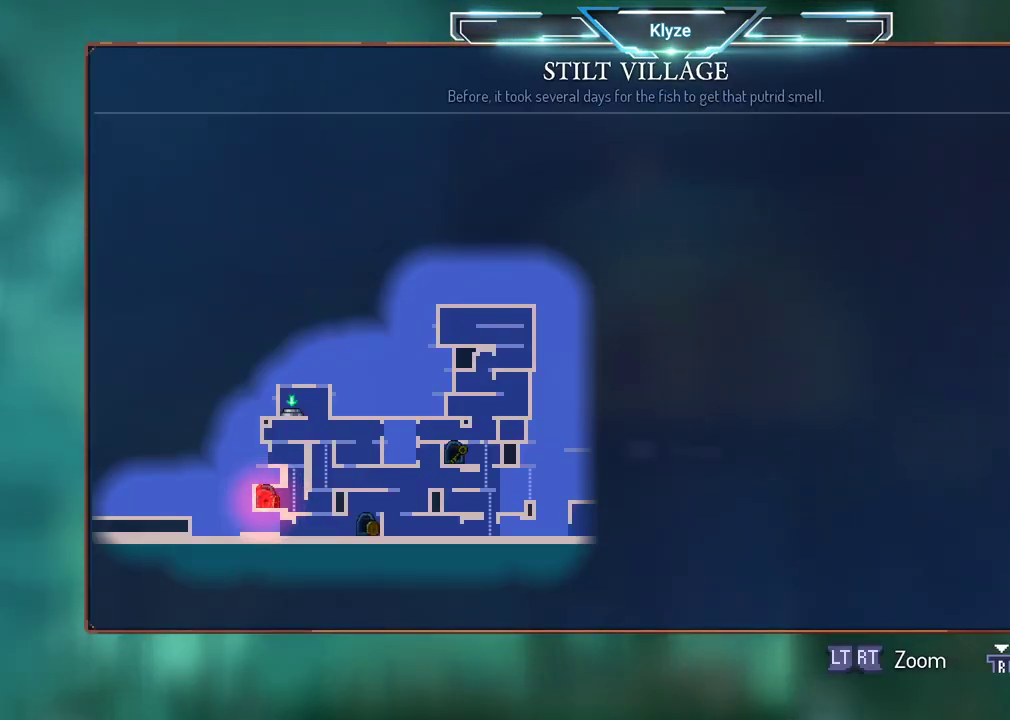
{"buttons": [], "left_stick": "center", "right_stick": "center", "events": []}
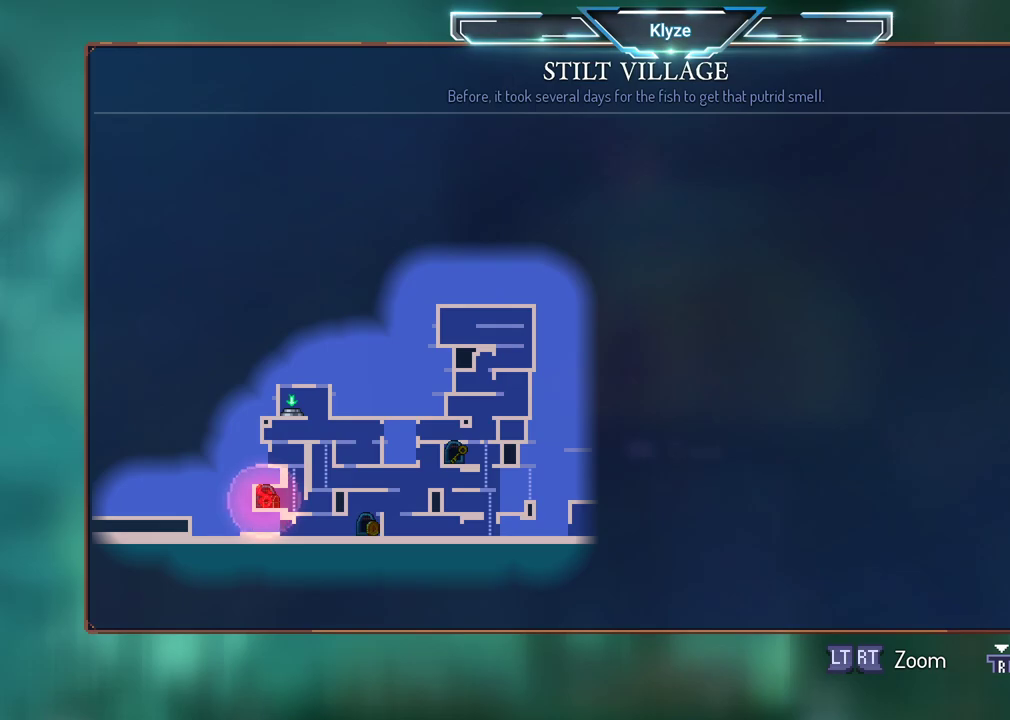
{"buttons": [], "left_stick": "center", "right_stick": "center", "events": []}
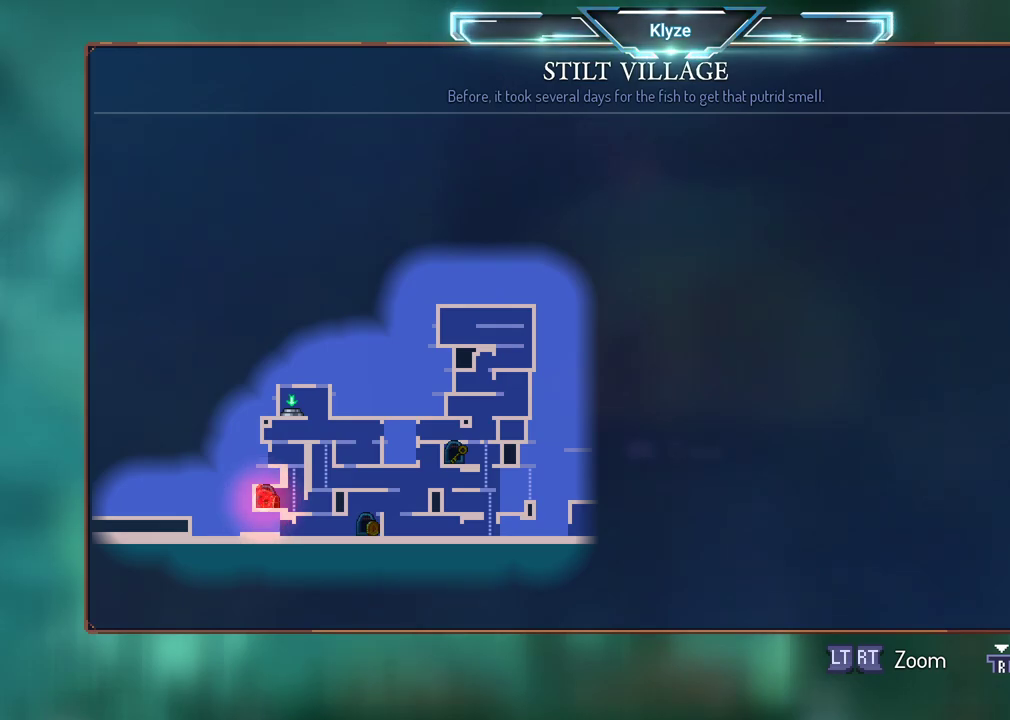
{"buttons": [], "left_stick": "center", "right_stick": "center", "events": []}
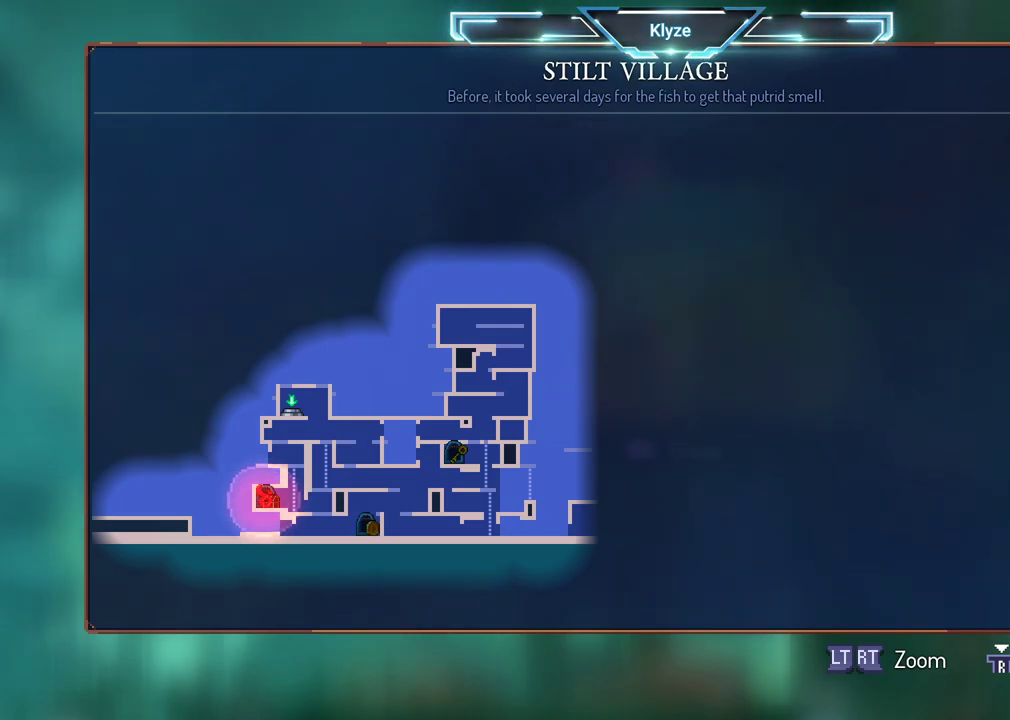
{"buttons": [], "left_stick": "center", "right_stick": "center", "events": [[217, "SELECT", "down"], [383, "SELECT", "up"]]}
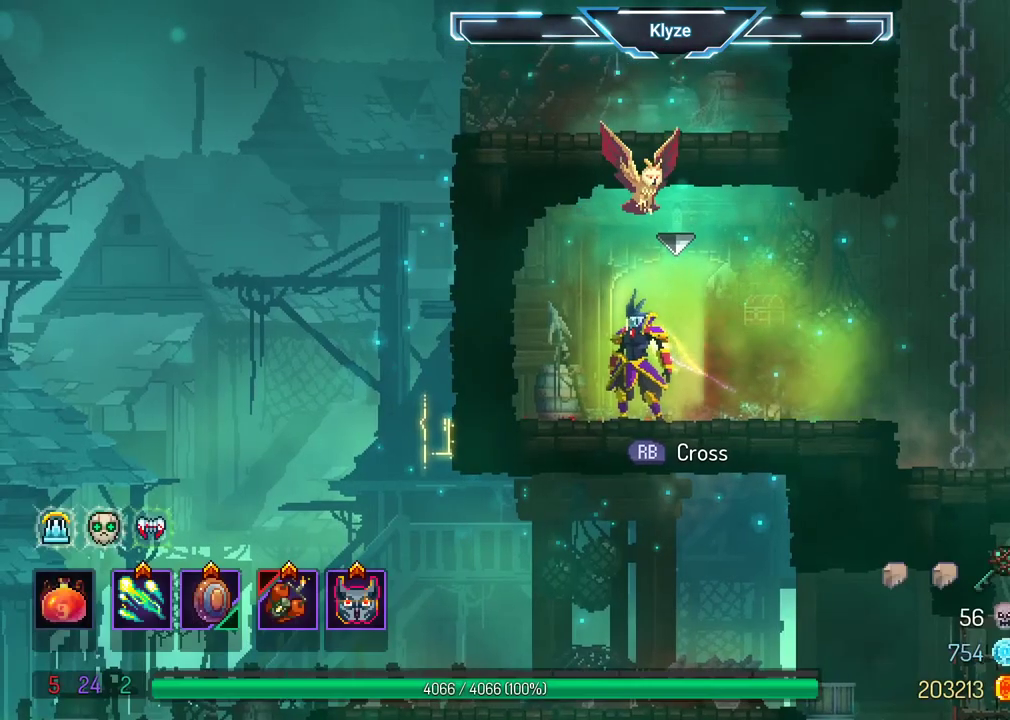
{"buttons": ["DPAD_RIGHT"], "left_stick": "center", "right_stick": "center", "events": [[67, "DPAD_RIGHT", "down"], [133, "B", "down"], [333, "B", "up"]]}
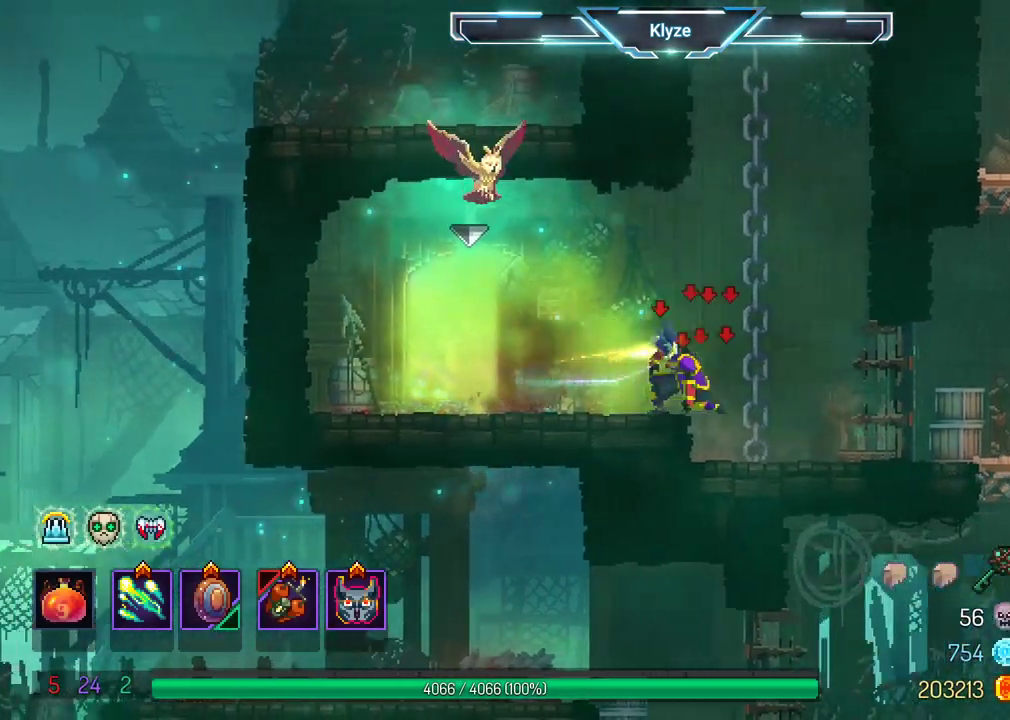
{"buttons": ["DPAD_RIGHT"], "left_stick": "center", "right_stick": "center", "events": [[250, "A", "down"], [367, "A", "up"]]}
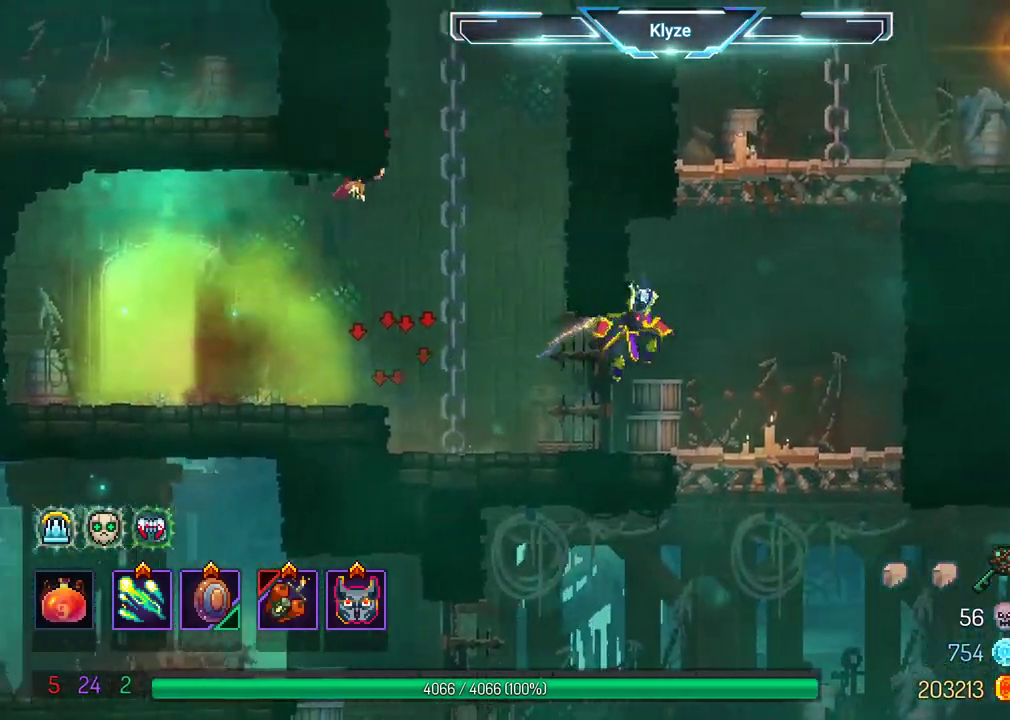
{"buttons": ["DPAD_RIGHT"], "left_stick": "center", "right_stick": "center", "events": [[250, "DPAD_DOWN", "down"], [267, "A", "down"], [383, "A", "up"], [450, "DPAD_DOWN", "up"]]}
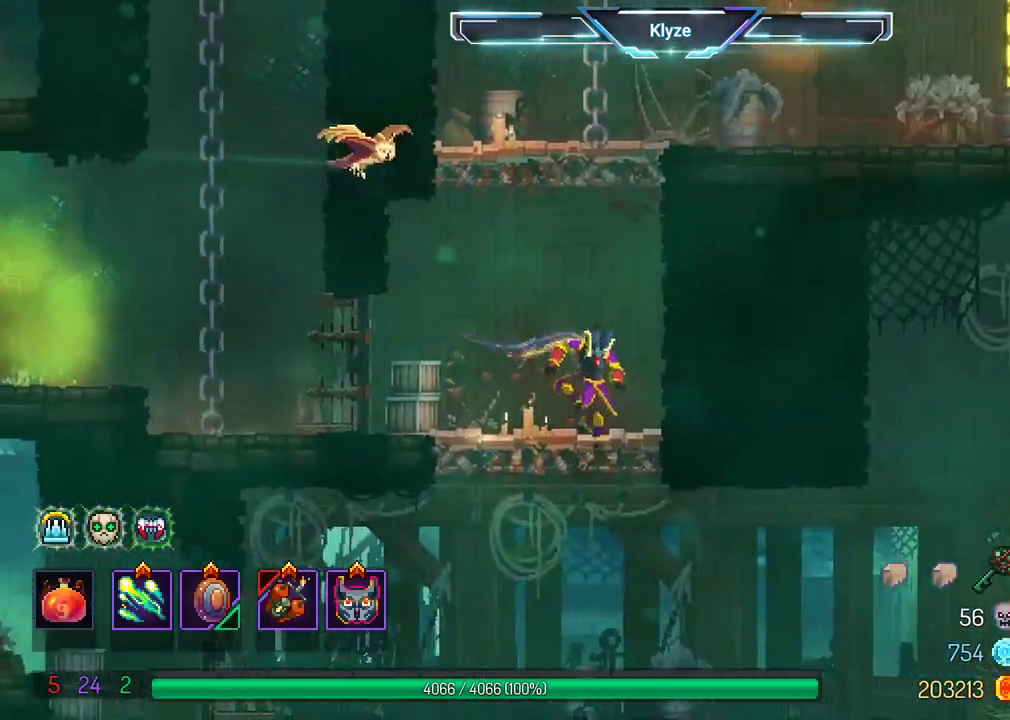
{"buttons": ["A", "DPAD_RIGHT"], "left_stick": "center", "right_stick": "center", "events": [[383, "A", "down"]]}
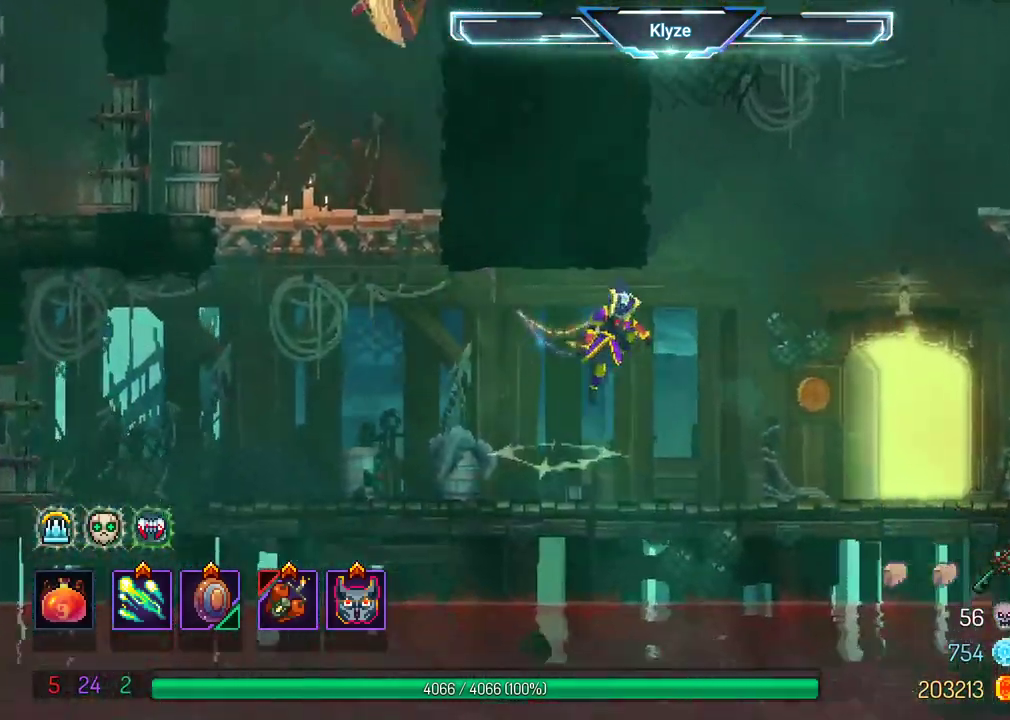
{"buttons": ["B", "DPAD_RIGHT"], "left_stick": "center", "right_stick": "center", "events": [[17, "A", "up"], [17, "B", "down"]]}
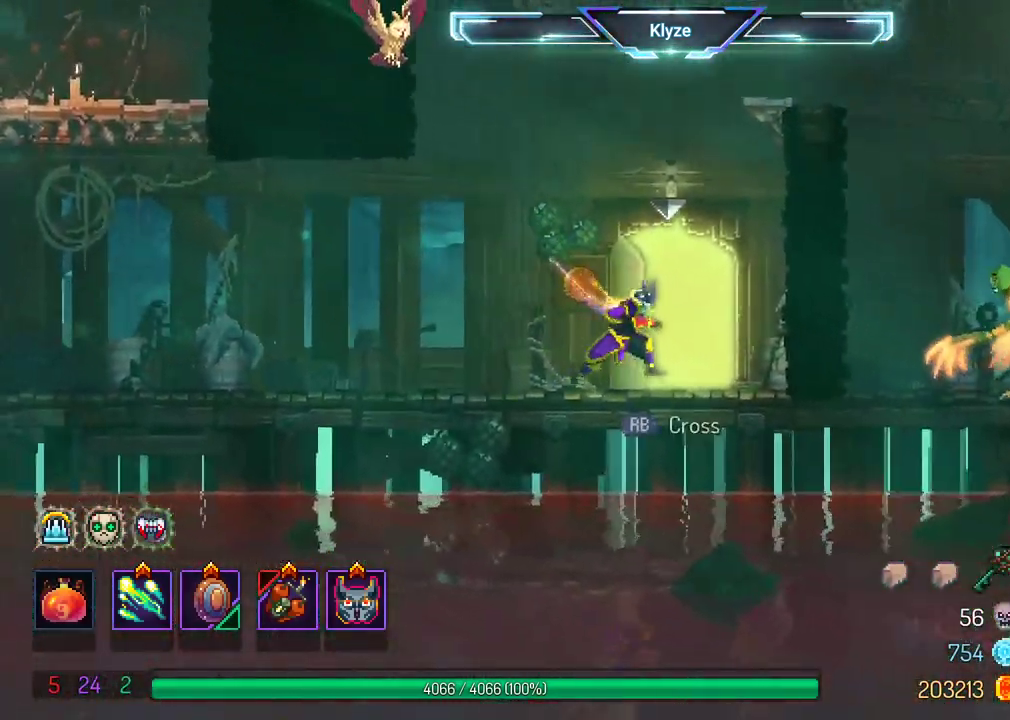
{"buttons": ["DPAD_RIGHT"], "left_stick": "center", "right_stick": "center", "events": [[67, "A", "down"], [183, "A", "up"], [183, "B", "up"], [267, "A", "down"], [367, "A", "up"]]}
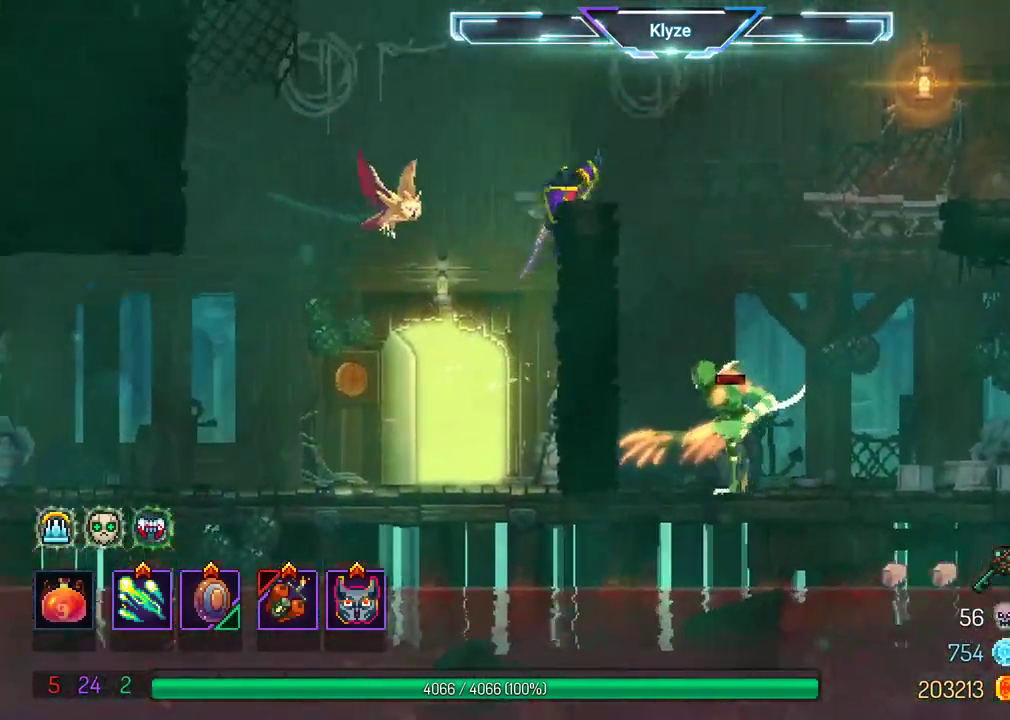
{"buttons": ["X"], "left_stick": "center", "right_stick": "center", "events": [[350, "DPAD_RIGHT", "up"], [383, "X", "down"]]}
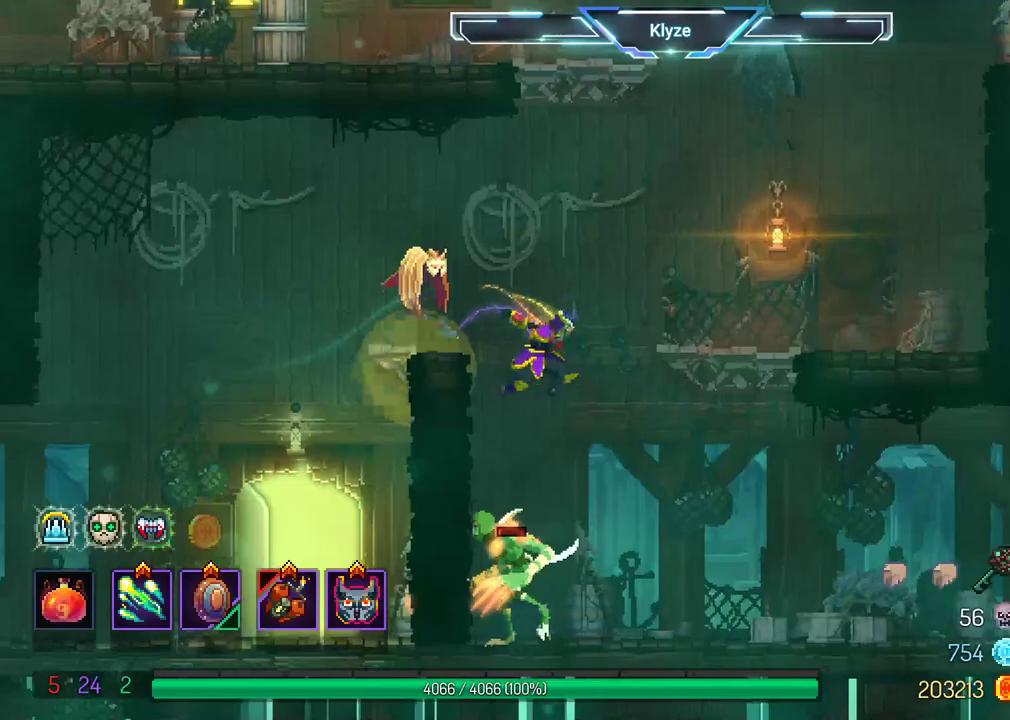
{"buttons": [], "left_stick": "center", "right_stick": "center", "events": [[33, "X", "up"], [100, "X", "down"], [233, "X", "up"], [383, "X", "down"], [483, "X", "up"]]}
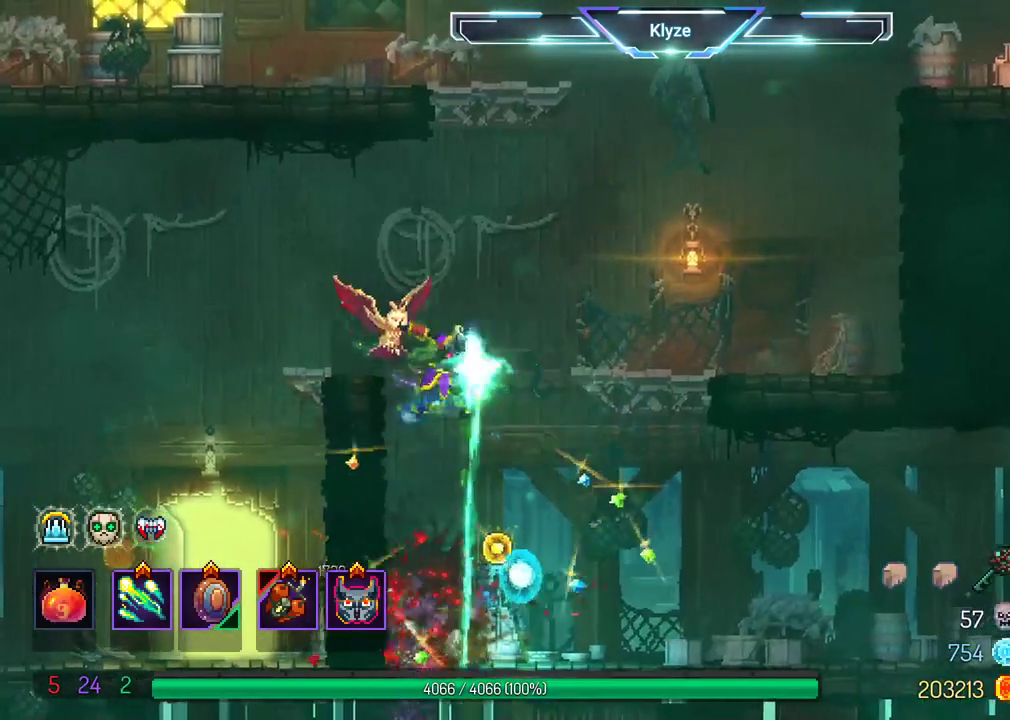
{"buttons": ["B", "DPAD_RIGHT"], "left_stick": "center", "right_stick": "center", "events": [[400, "DPAD_RIGHT", "down"], [483, "B", "down"]]}
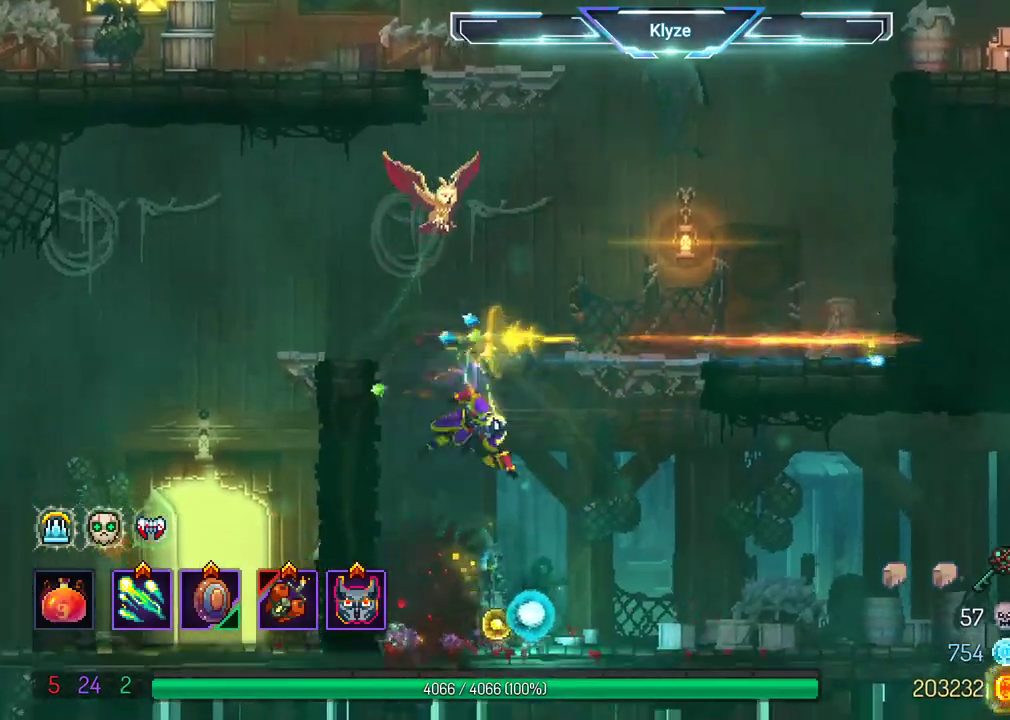
{"buttons": ["A", "DPAD_RIGHT"], "left_stick": "center", "right_stick": "center", "events": [[133, "B", "up"], [400, "A", "down"]]}
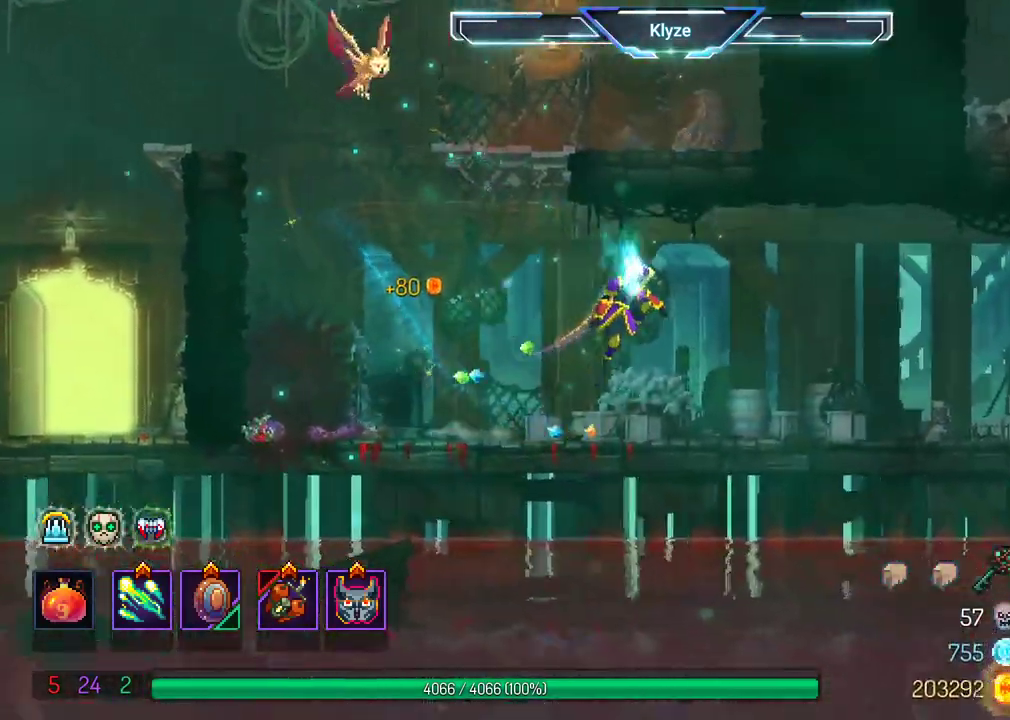
{"buttons": ["DPAD_RIGHT"], "left_stick": "center", "right_stick": "center", "events": [[17, "A", "up"]]}
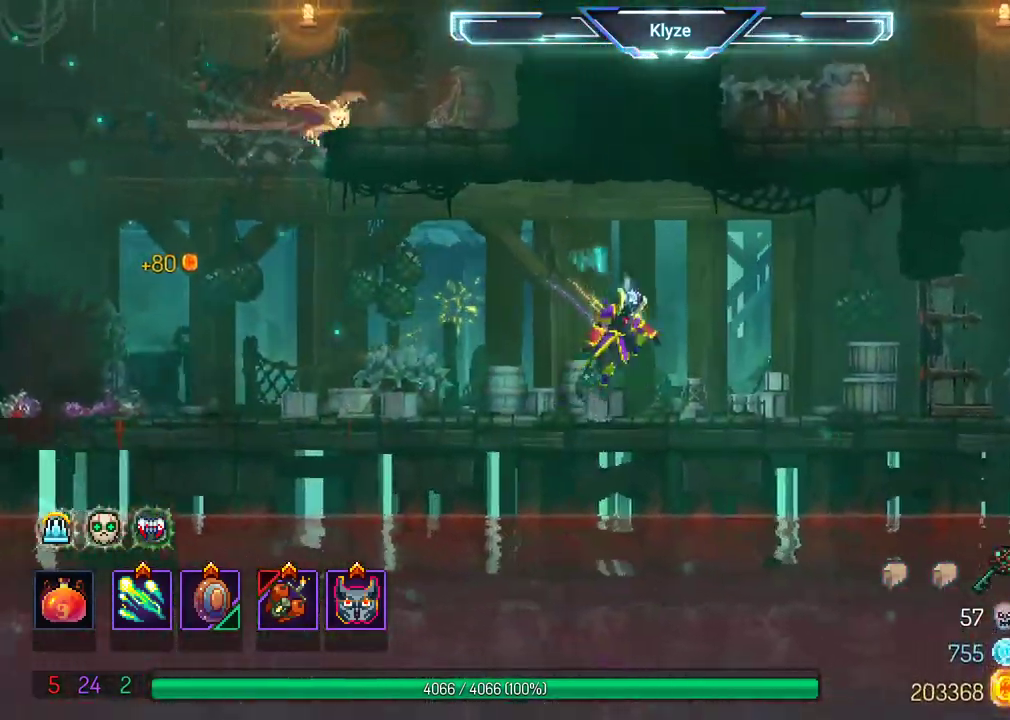
{"buttons": [], "left_stick": "center", "right_stick": "center", "events": [[17, "A", "down"], [117, "A", "up"], [150, "DPAD_RIGHT", "up"]]}
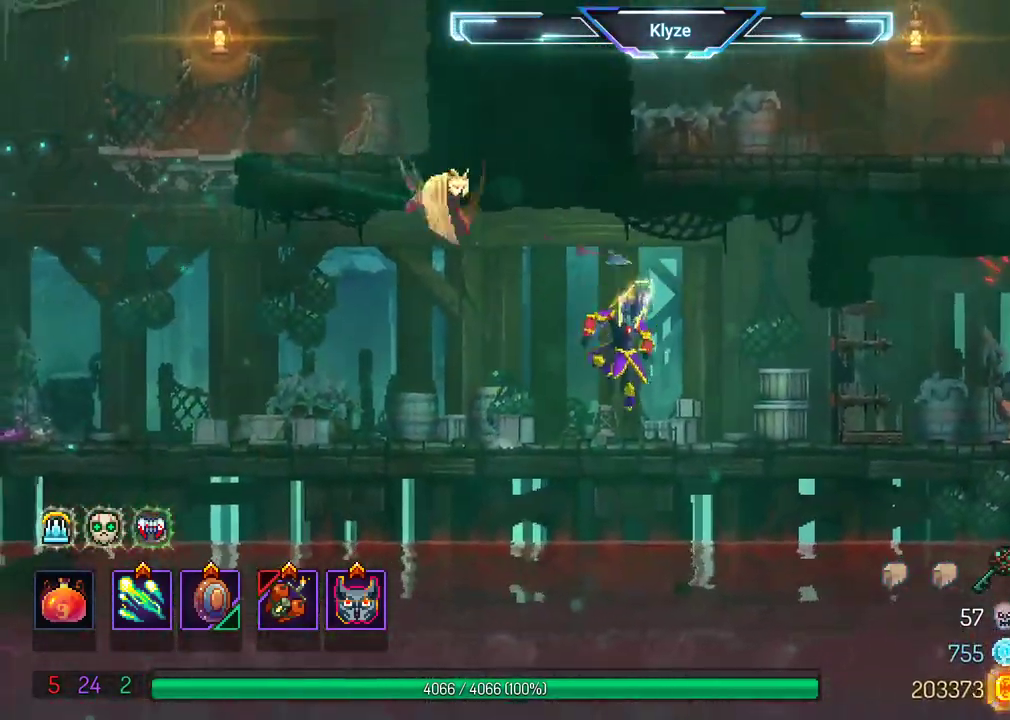
{"buttons": ["DPAD_RIGHT"], "left_stick": "center", "right_stick": "center", "events": [[17, "DPAD_RIGHT", "down"], [283, "DPAD_RIGHT", "up"], [500, "DPAD_RIGHT", "down"]]}
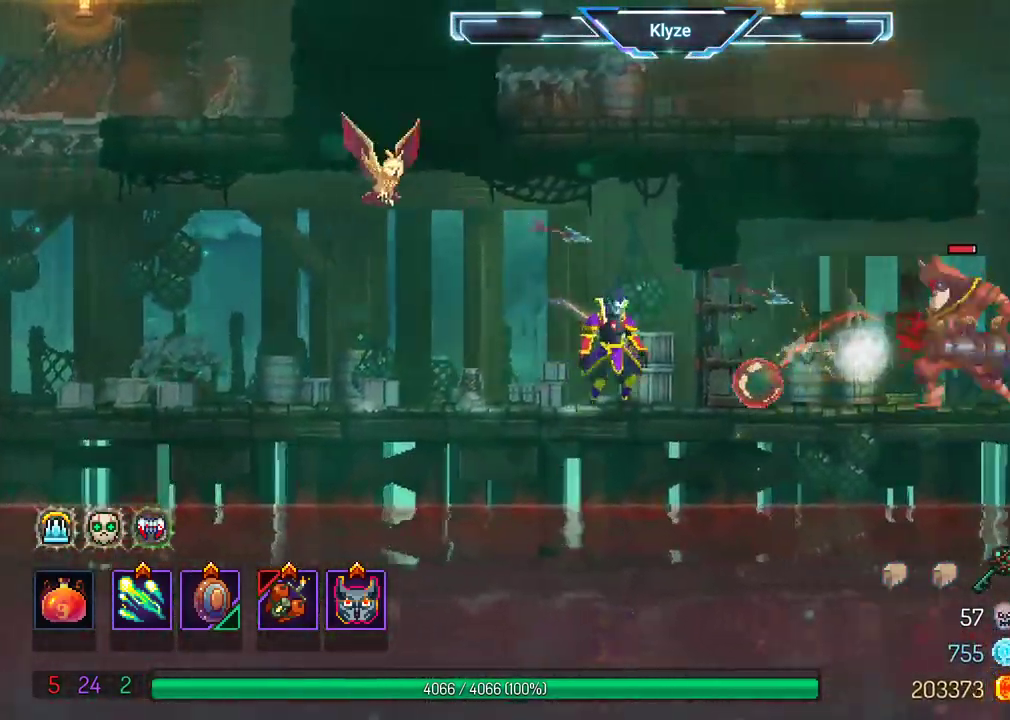
{"buttons": ["X"], "left_stick": "center", "right_stick": "center", "events": [[67, "Y", "down"], [83, "DPAD_RIGHT", "up"], [183, "Y", "up"], [283, "X", "down"], [417, "X", "up"], [483, "X", "down"]]}
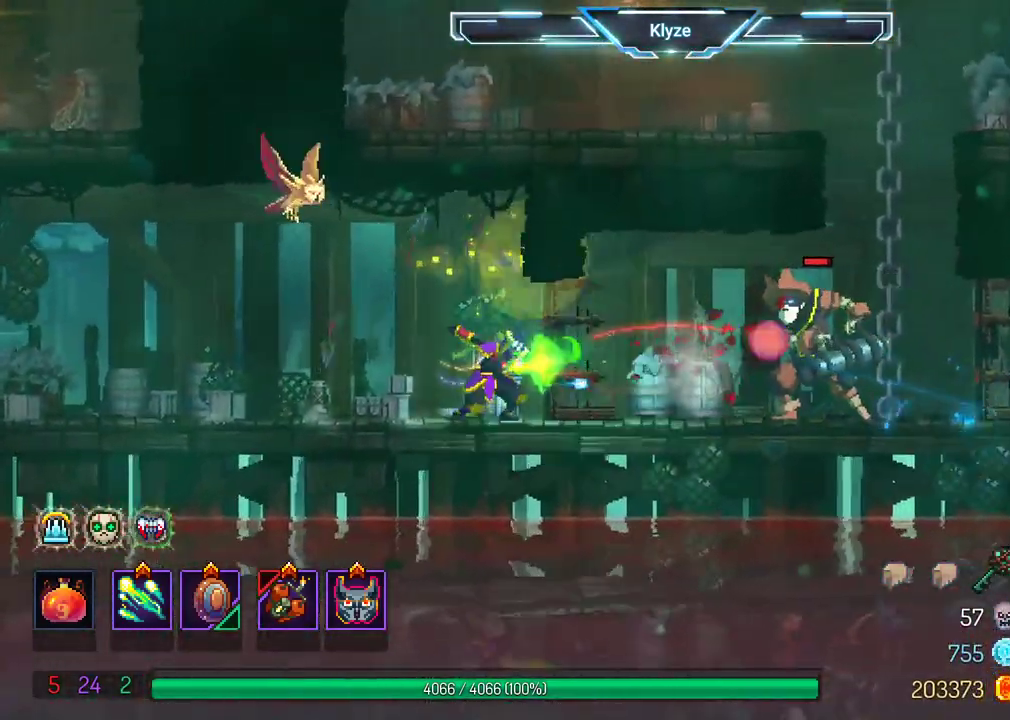
{"buttons": [], "left_stick": "center", "right_stick": "center", "events": [[100, "X", "up"], [167, "X", "down"], [283, "X", "up"]]}